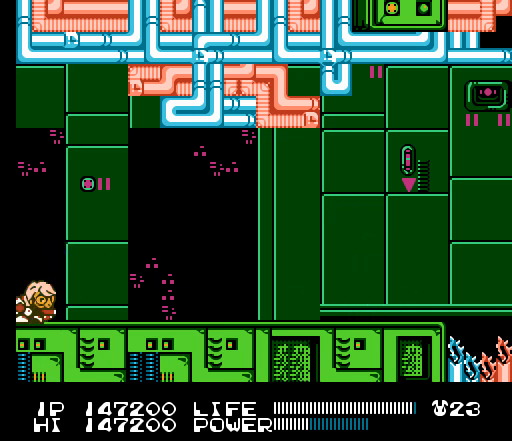
Gameplay with a controller (Nintendo layout); each line is a JSON object with the inputs held at the frame after it. "events" lists button and stick changes between this image and that frame as [ms after this image, input, new state], when the widget could be followed in between. Not read: L3 R3.
{"buttons": [], "events": [[200, "B", "up"]]}
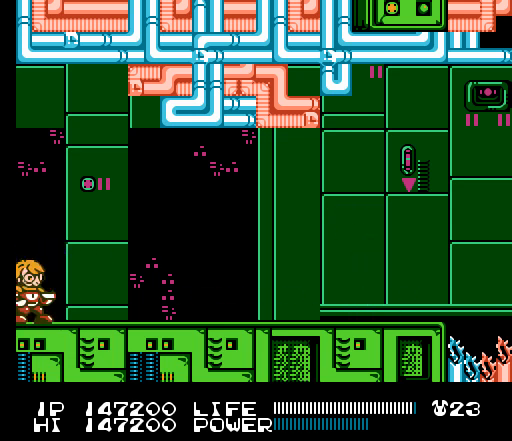
{"buttons": ["DPAD_RIGHT"], "events": [[333, "DPAD_RIGHT", "down"]]}
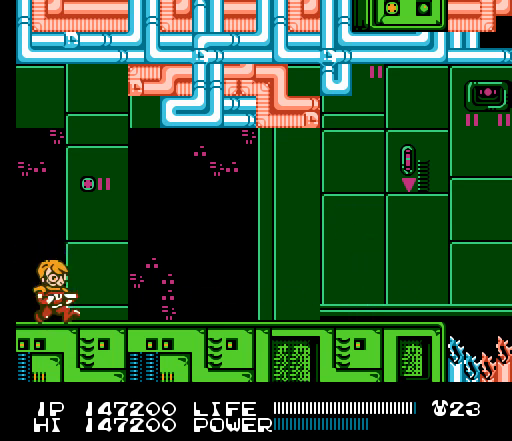
{"buttons": ["DPAD_RIGHT"], "events": []}
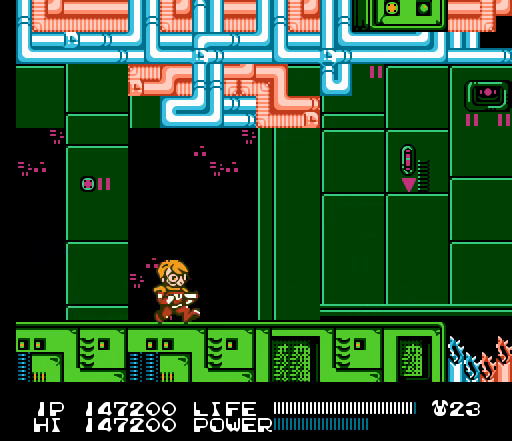
{"buttons": ["DPAD_RIGHT"], "events": [[100, "DPAD_RIGHT", "up"], [433, "DPAD_RIGHT", "down"]]}
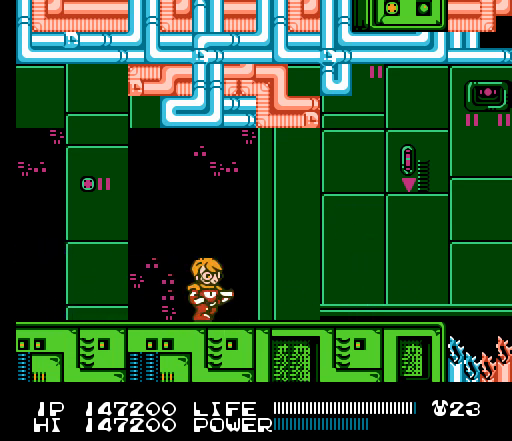
{"buttons": ["DPAD_RIGHT"], "events": []}
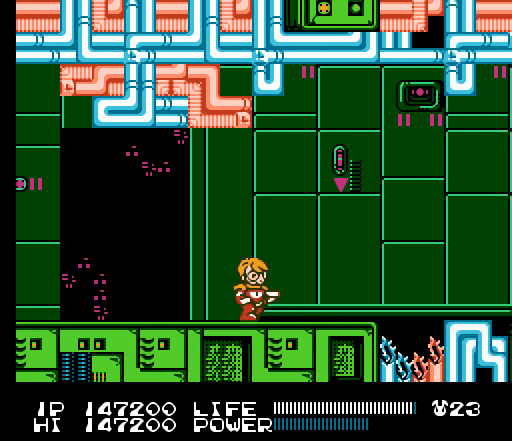
{"buttons": [], "events": [[67, "DPAD_RIGHT", "up"]]}
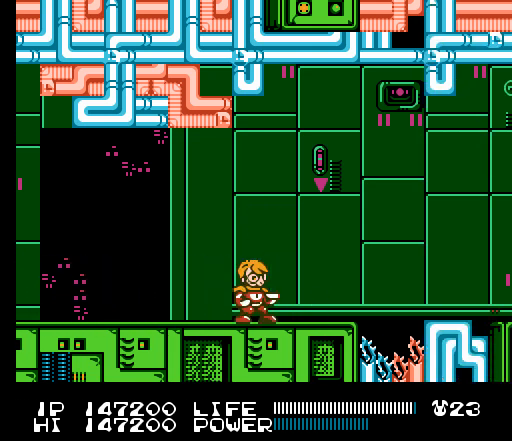
{"buttons": [], "events": []}
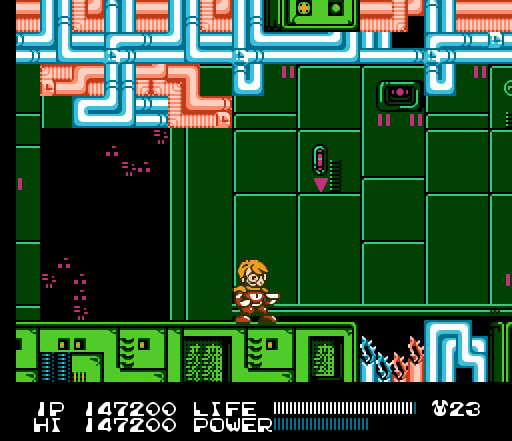
{"buttons": ["DPAD_RIGHT"], "events": [[267, "DPAD_RIGHT", "down"]]}
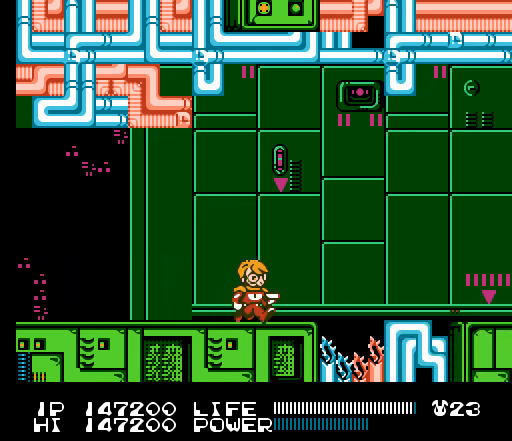
{"buttons": ["A", "DPAD_RIGHT"], "events": [[167, "A", "down"]]}
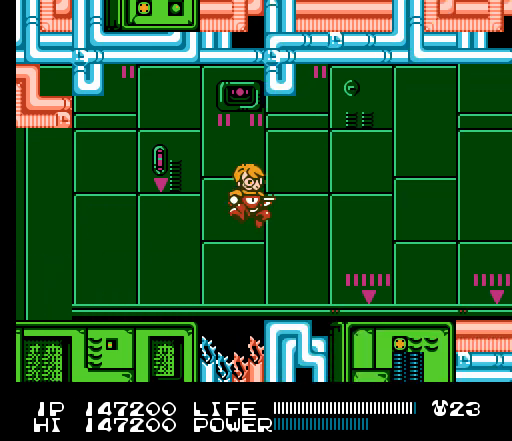
{"buttons": ["DPAD_RIGHT"], "events": [[200, "A", "up"], [300, "A", "down"], [467, "A", "up"]]}
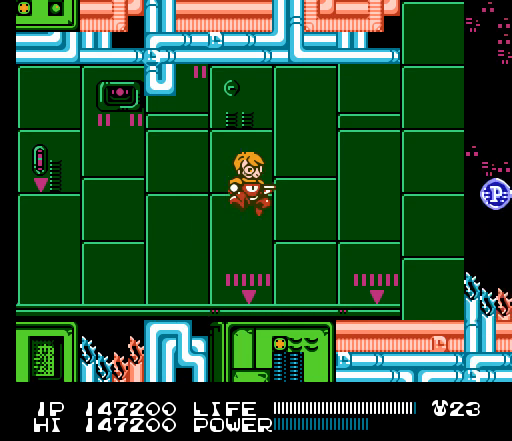
{"buttons": ["A", "DPAD_RIGHT"], "events": [[133, "B", "down"], [167, "B", "up"], [200, "B", "down"], [233, "B", "up"], [367, "DPAD_RIGHT", "up"], [400, "A", "down"], [500, "DPAD_RIGHT", "down"]]}
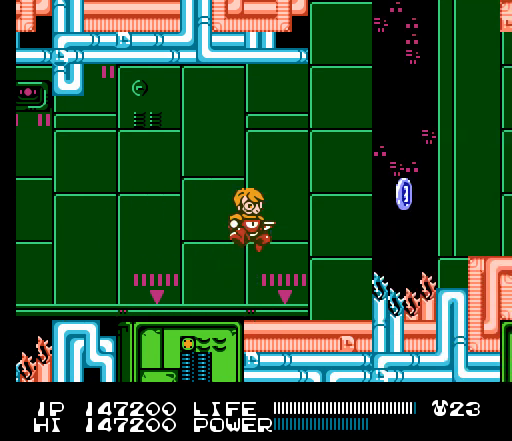
{"buttons": [], "events": [[100, "A", "up"], [233, "DPAD_RIGHT", "up"], [300, "B", "down"], [333, "B", "up"], [367, "B", "down"], [400, "B", "up"]]}
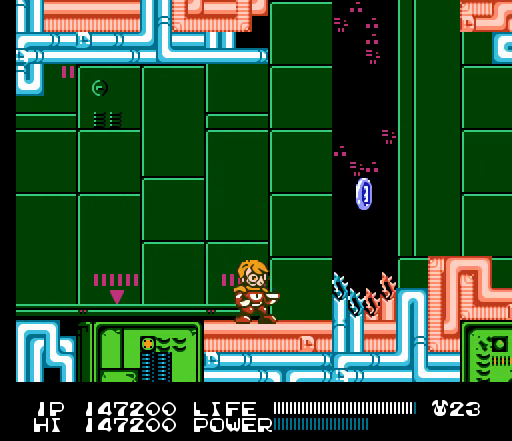
{"buttons": [], "events": [[267, "SELECT", "down"], [467, "SELECT", "up"]]}
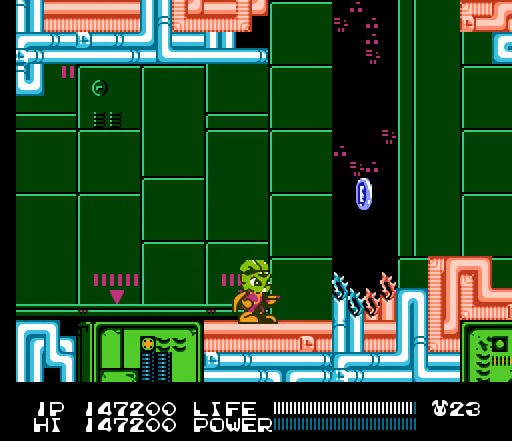
{"buttons": [], "events": [[333, "SELECT", "down"], [433, "SELECT", "up"]]}
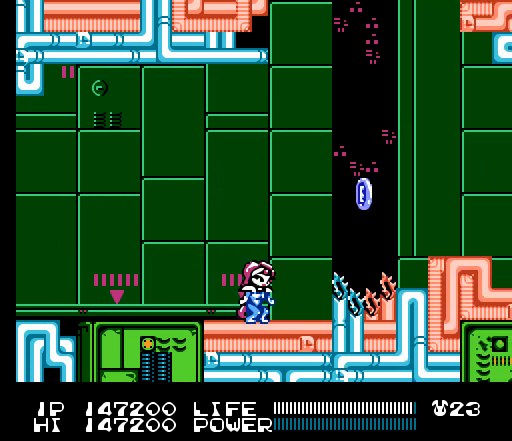
{"buttons": ["SELECT"], "events": [[67, "SELECT", "down"], [200, "SELECT", "up"], [367, "SELECT", "down"]]}
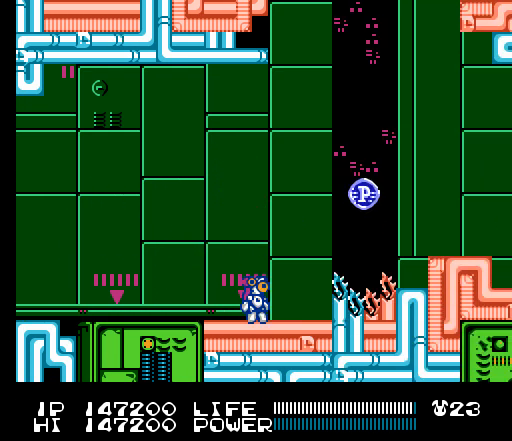
{"buttons": ["SELECT"], "events": [[33, "SELECT", "up"], [400, "SELECT", "down"]]}
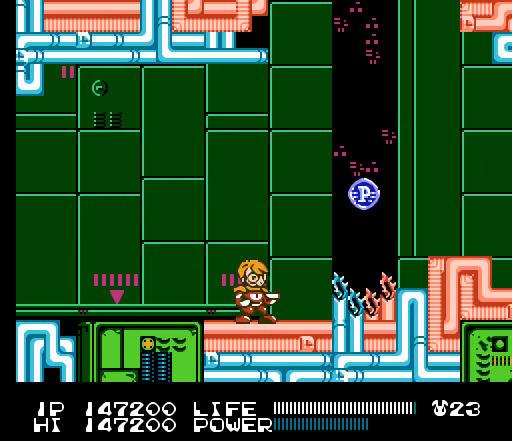
{"buttons": [], "events": [[67, "SELECT", "up"]]}
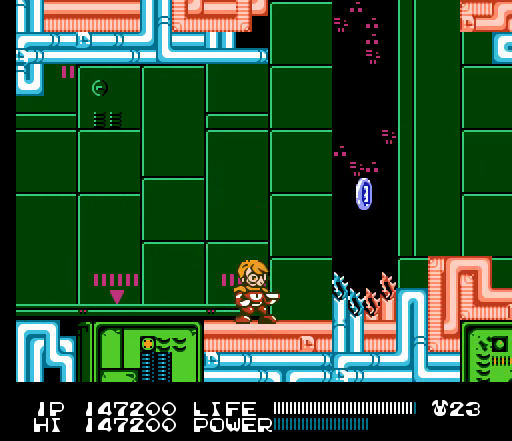
{"buttons": [], "events": [[267, "DPAD_LEFT", "down"], [367, "DPAD_LEFT", "up"]]}
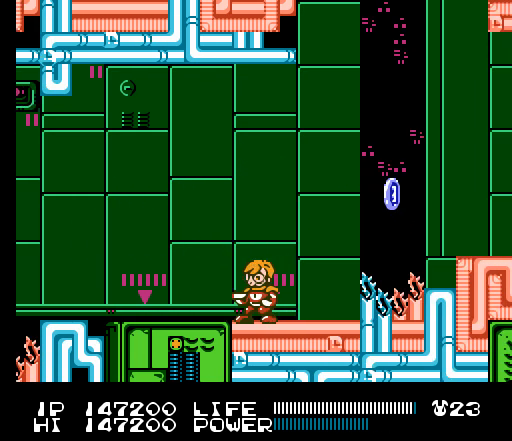
{"buttons": ["DPAD_RIGHT"], "events": [[400, "DPAD_RIGHT", "down"]]}
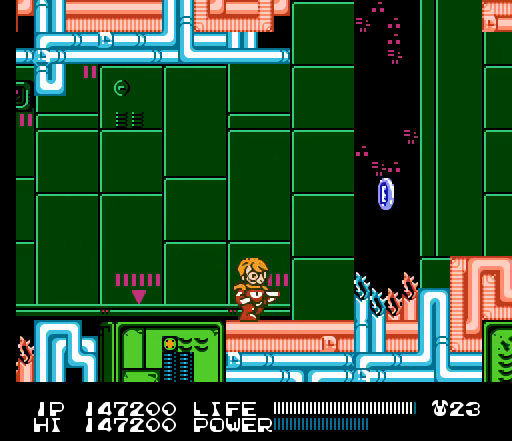
{"buttons": ["A", "DPAD_RIGHT"], "events": [[233, "A", "down"]]}
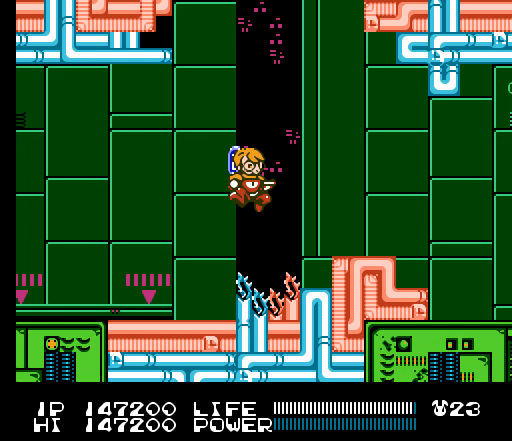
{"buttons": ["DPAD_RIGHT"], "events": [[433, "A", "up"]]}
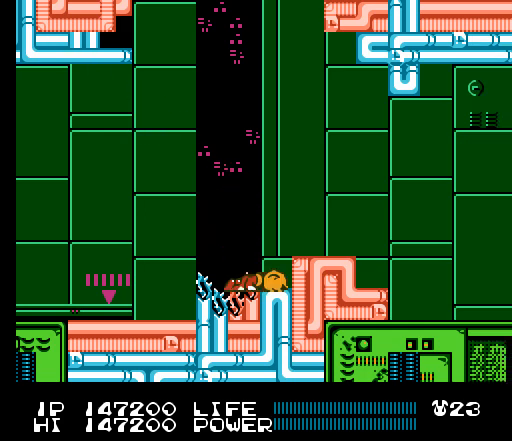
{"buttons": [], "events": [[133, "DPAD_RIGHT", "up"]]}
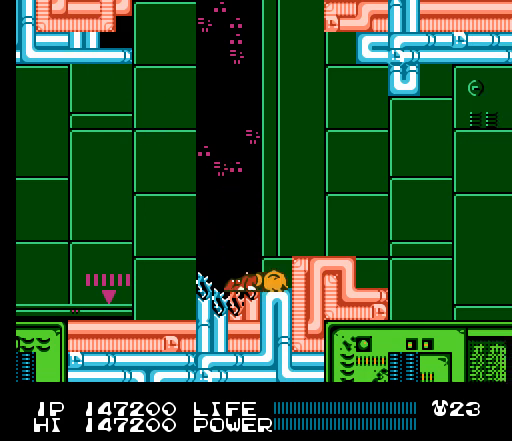
{"buttons": [], "events": []}
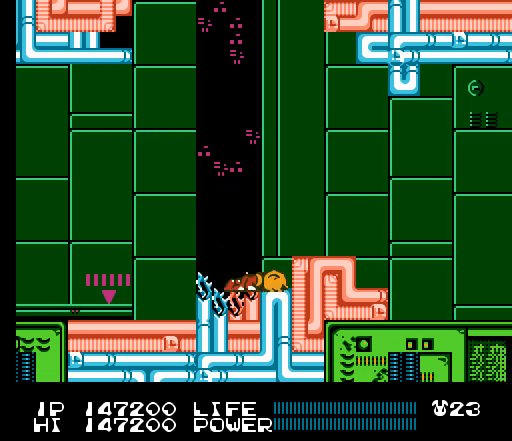
{"buttons": [], "events": []}
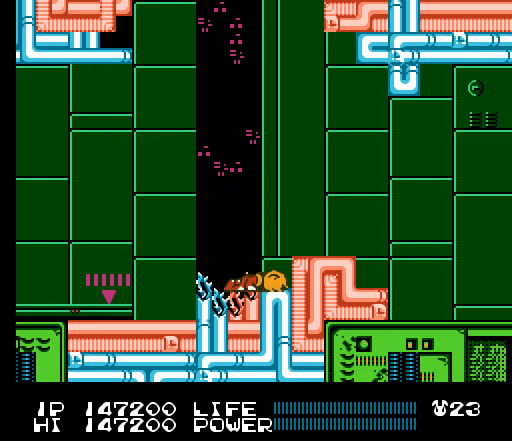
{"buttons": [], "events": []}
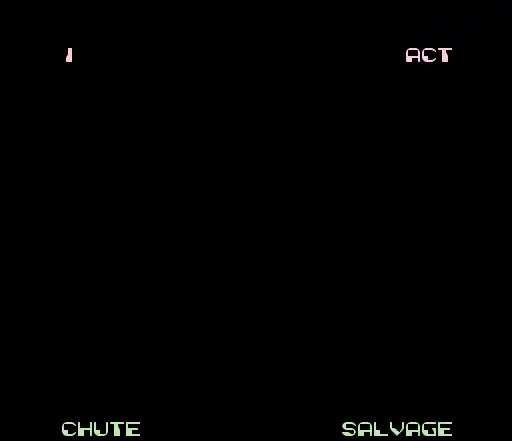
{"buttons": [], "events": []}
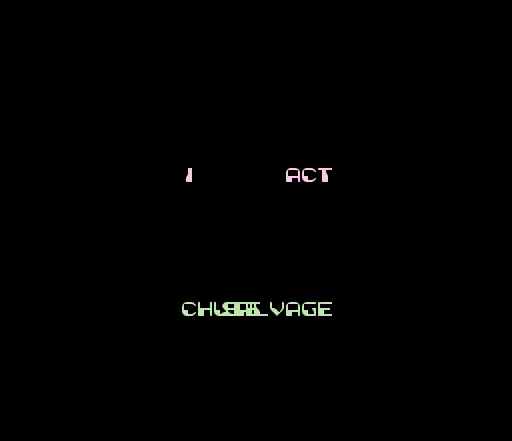
{"buttons": [], "events": []}
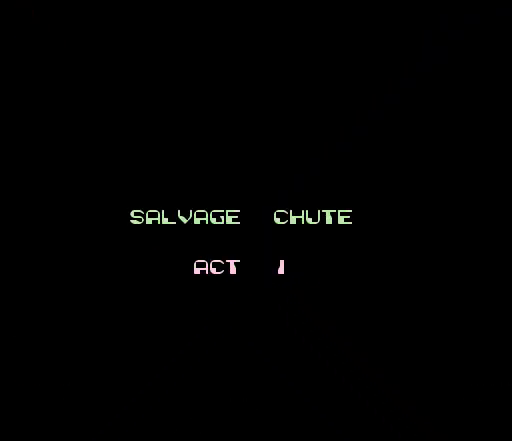
{"buttons": [], "events": []}
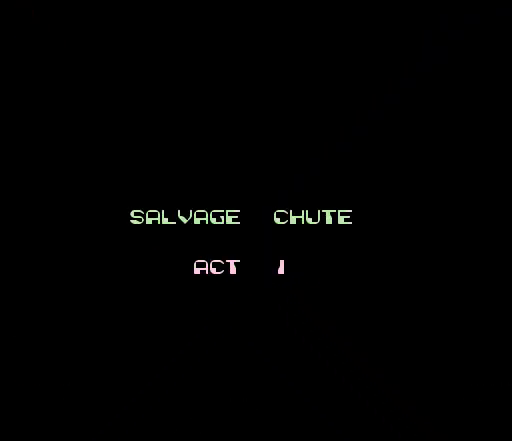
{"buttons": [], "events": []}
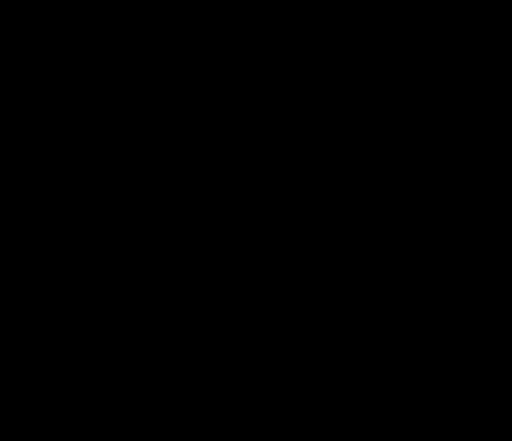
{"buttons": ["B"], "events": [[33, "B", "down"], [67, "B", "up"], [100, "B", "down"], [133, "B", "up"], [167, "B", "down"], [200, "B", "up"], [233, "B", "down"], [267, "B", "up"], [300, "B", "down"], [333, "B", "up"], [367, "B", "down"], [400, "B", "up"], [433, "B", "down"], [467, "B", "up"], [500, "B", "down"]]}